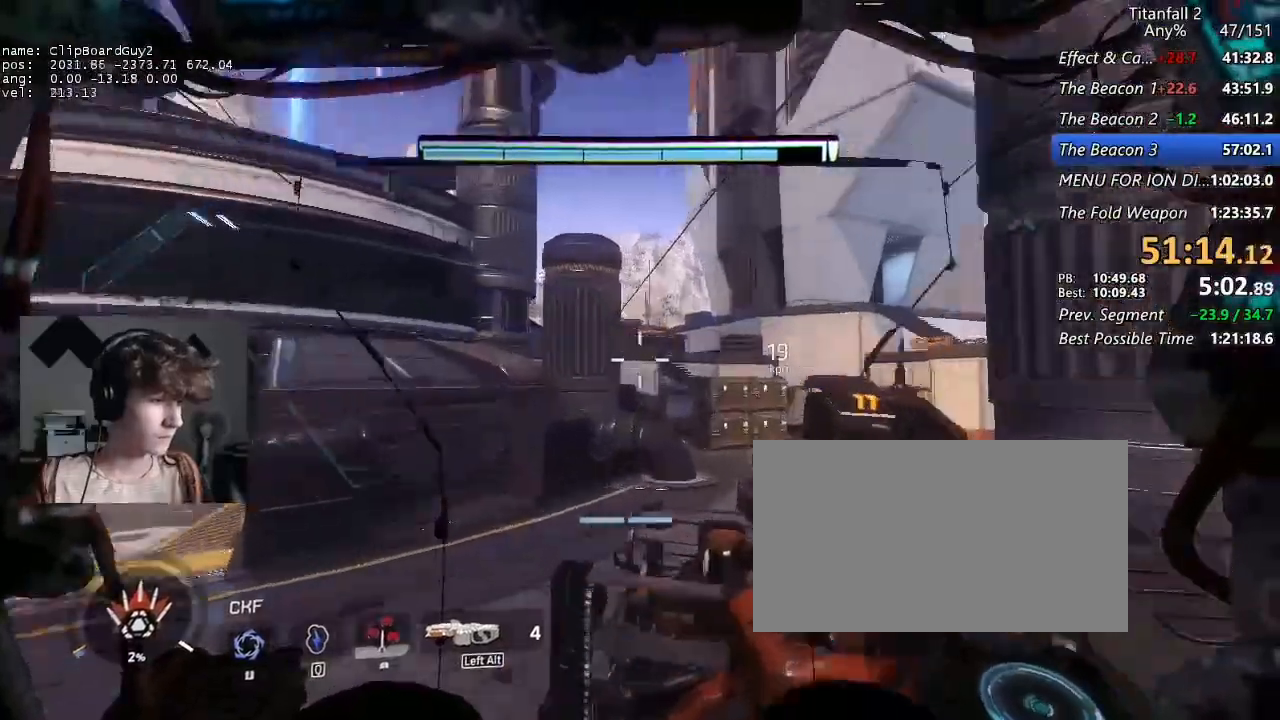
Gameplay with keyboard and mouse; each line is a JSON object with the keys and mouse buttons held at the frame after it. "events" lists presses ("down") and releases ("up") of "1", "2", "3", "4", "5", "a", "alt", "b", "c", "ctrl", "d", "e", "f", "g", "q", "r", "s", "shift", "space", "t", "tab", "v", "w", "x", "z", "mouse_left", "mouse_middle", "mouse_right", "mouse_mb4", "mouse_mb5", "mouse_wheel_up" and "mouse_wheel_down" between this image and that frame as [ms after this image, input, new state], when the widget could be followed in between. "mouse_left", "mouse_middle", "mouse_right", "mouse_mb4", "mouse_mb5", "mouse_wheel_up", "mouse_wheel_down" = the "left", "middle", "right", "mb4", "mb5", "wheel_up", "wheel_down" buttons of the "mouse" list. No other keys are recorded. Not read: mouse_move.
{"keys": ["w"], "mouse": [], "events": [[250, "d", "up"], [484, "mouse_right", "up"]]}
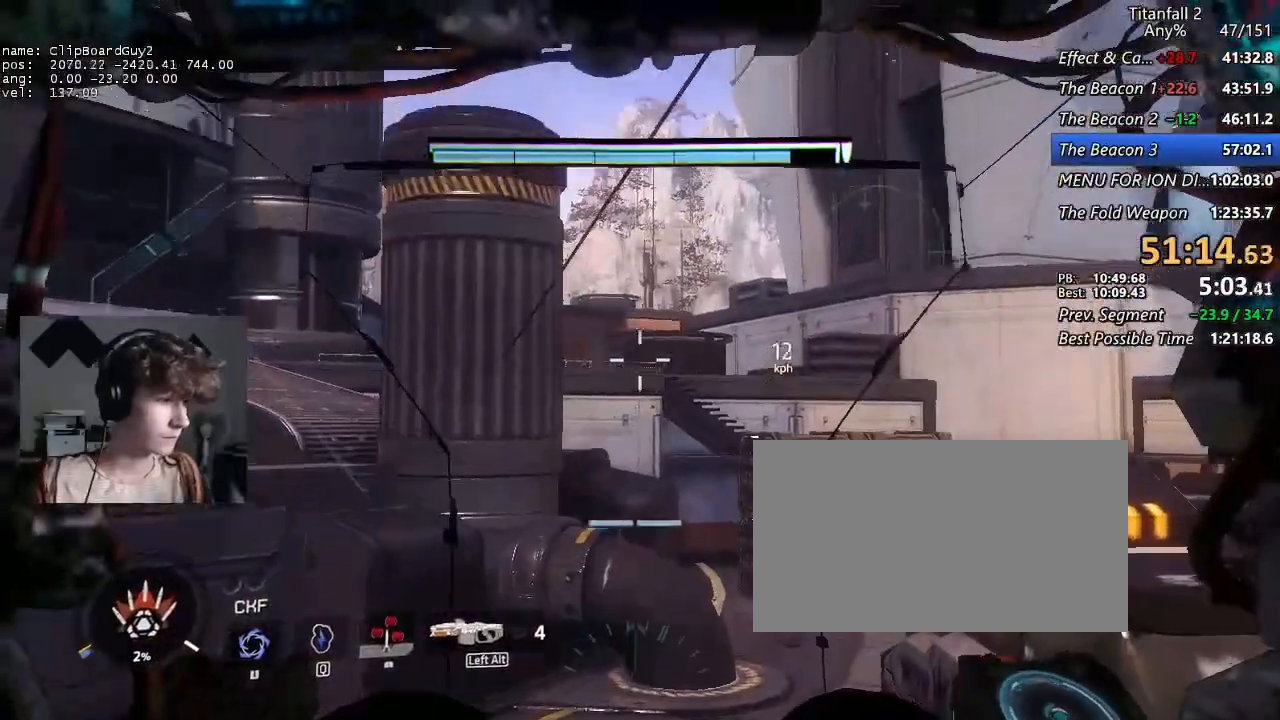
{"keys": [], "mouse": ["right"], "events": [[134, "d", "down"], [234, "w", "up"], [267, "mouse_right", "down"], [317, "d", "up"]]}
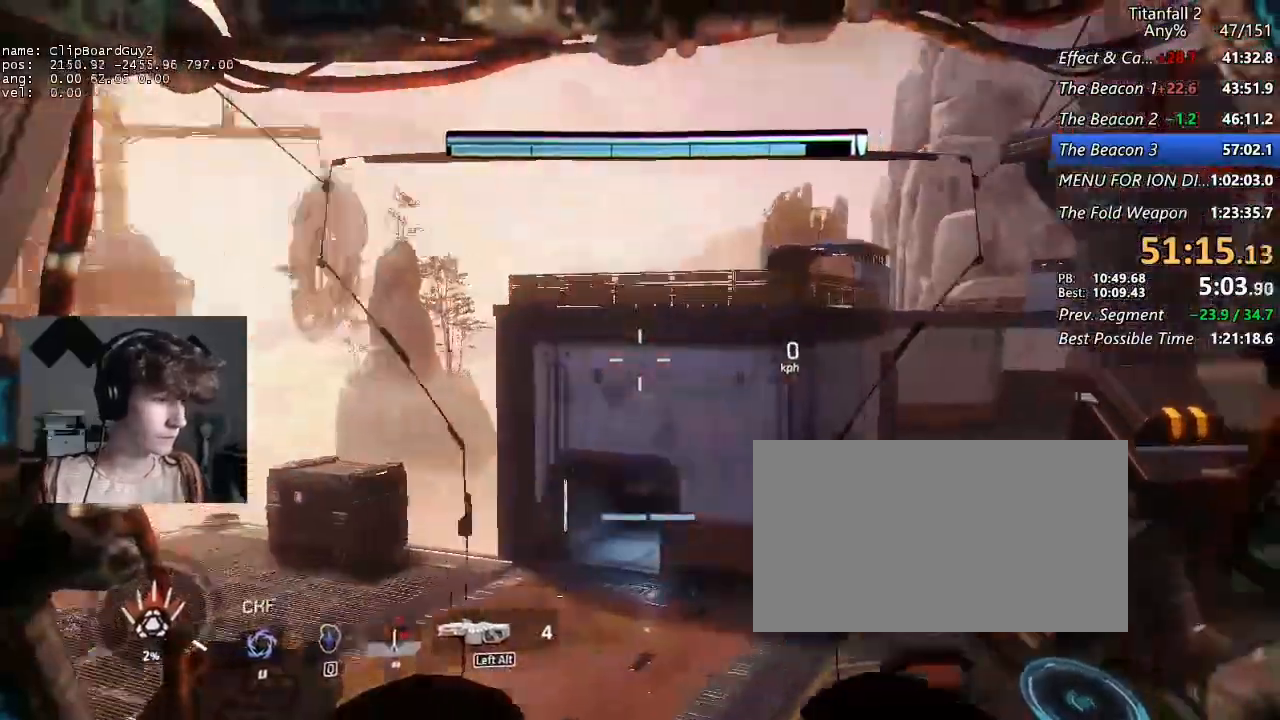
{"keys": ["d"], "mouse": ["right"], "events": [[334, "d", "down"]]}
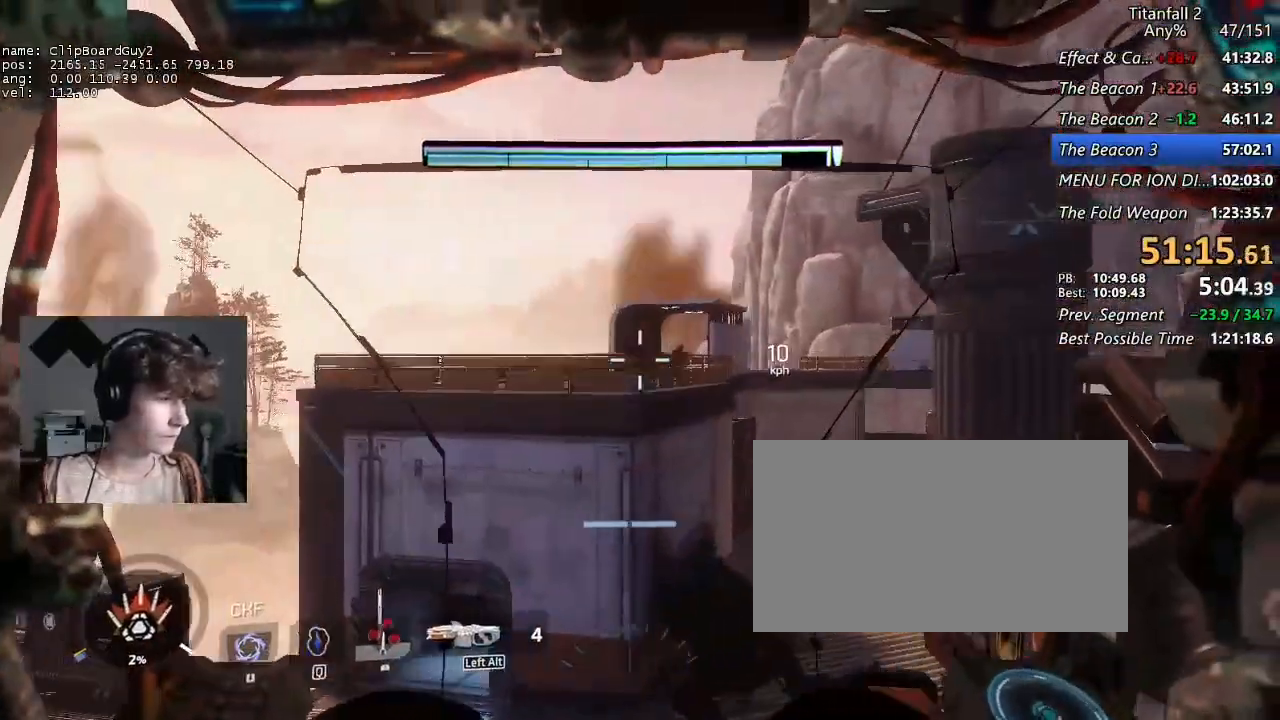
{"keys": [], "mouse": ["left", "right"], "events": [[167, "d", "up"], [217, "mouse_left", "down"]]}
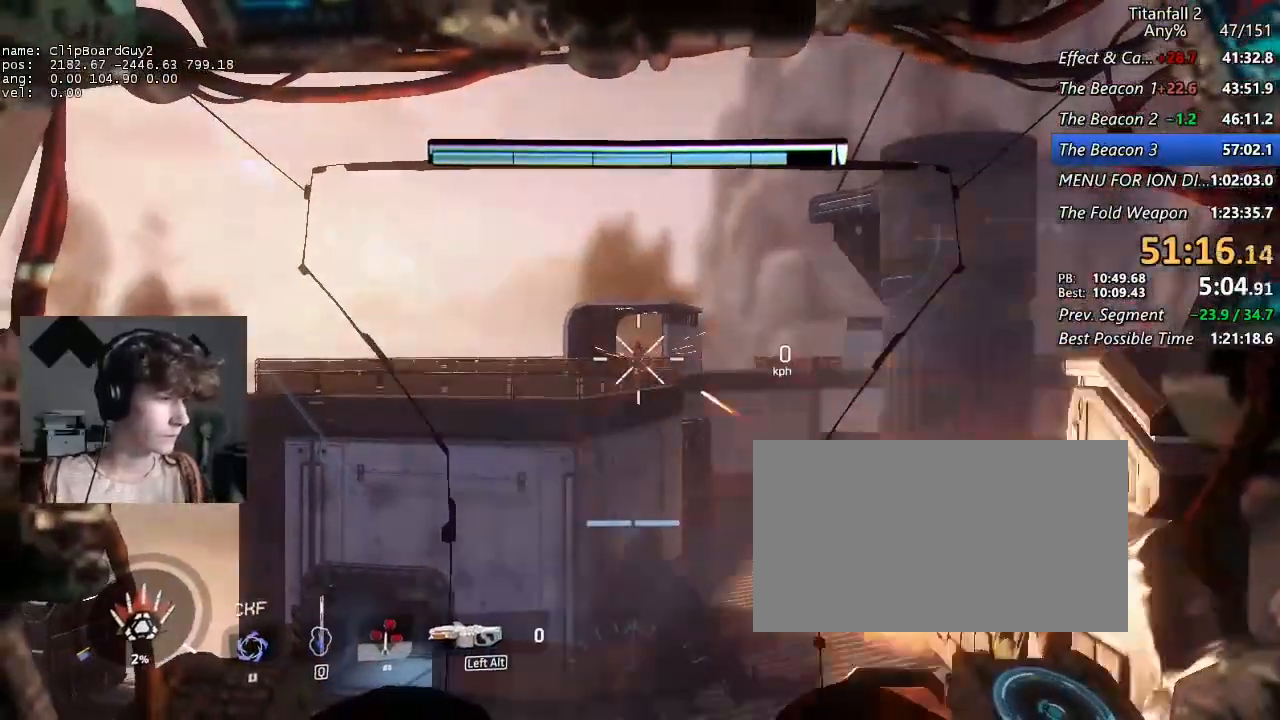
{"keys": ["d"], "mouse": [], "events": [[317, "mouse_left", "up"], [317, "mouse_right", "up"], [500, "d", "down"]]}
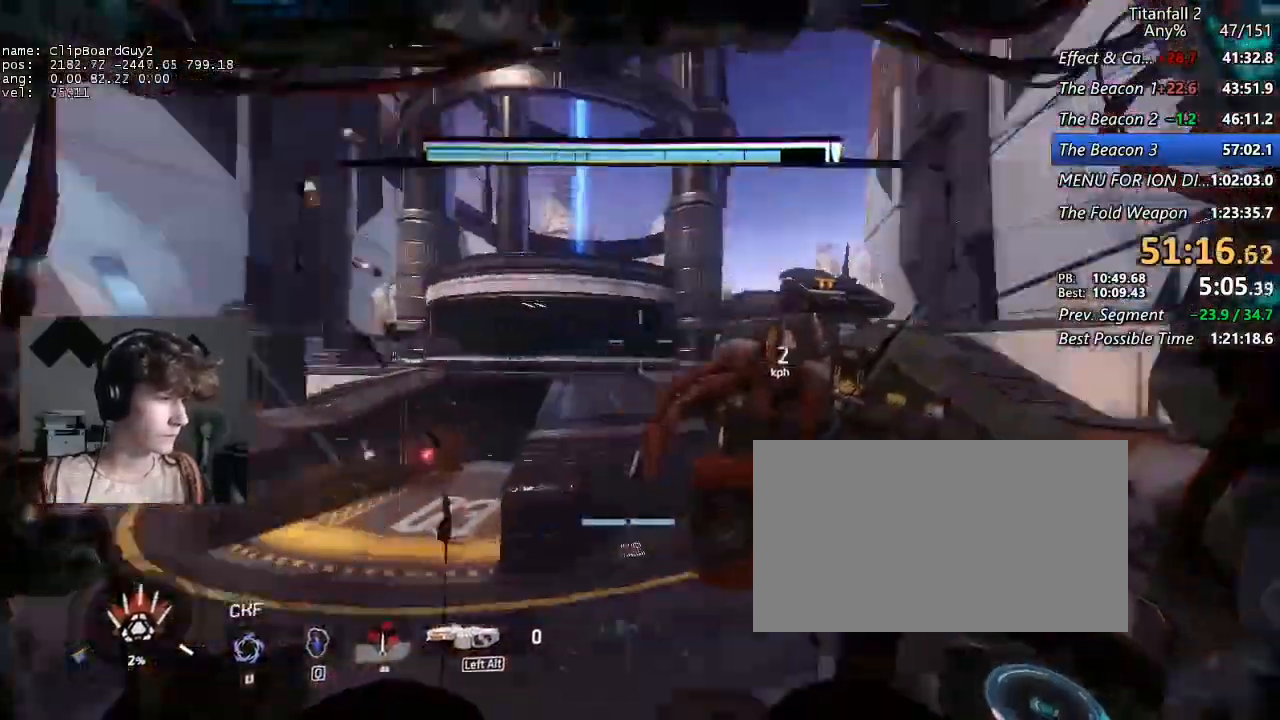
{"keys": ["a"], "mouse": [], "events": [[234, "d", "up"], [334, "a", "down"]]}
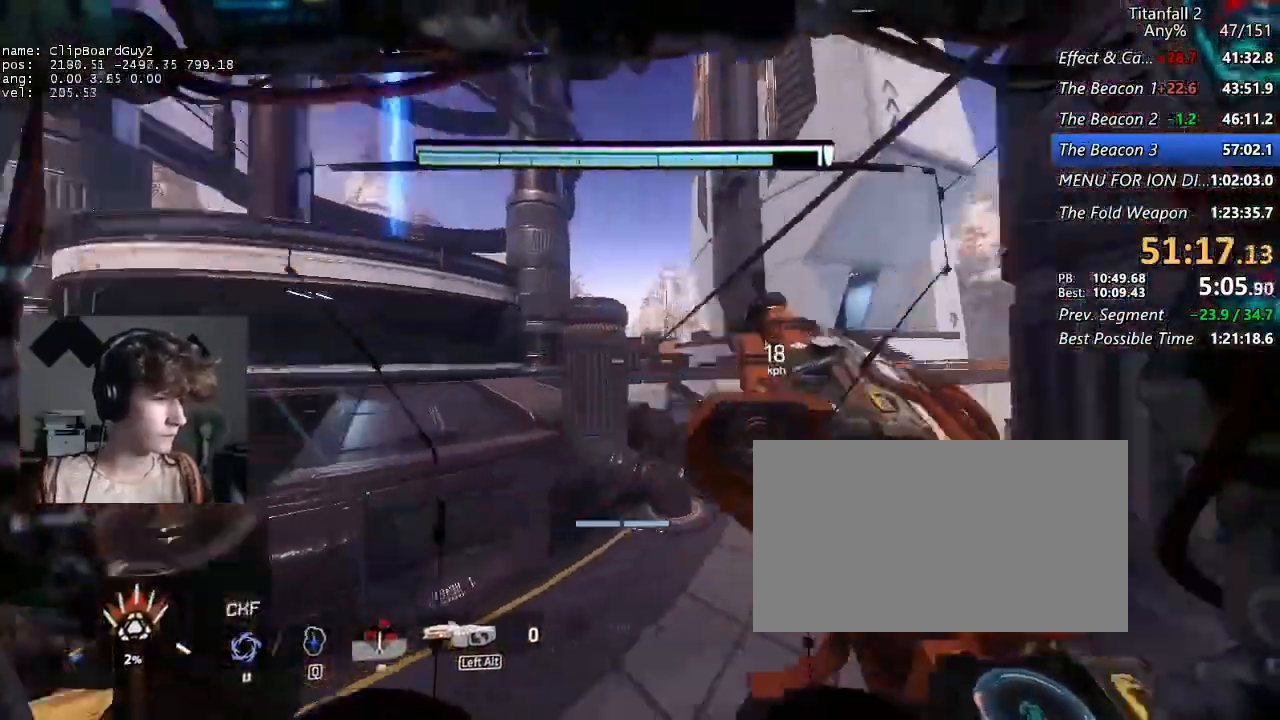
{"keys": [], "mouse": ["middle"], "events": [[67, "a", "up"], [117, "d", "down"], [250, "d", "up"], [300, "mouse_middle", "down"]]}
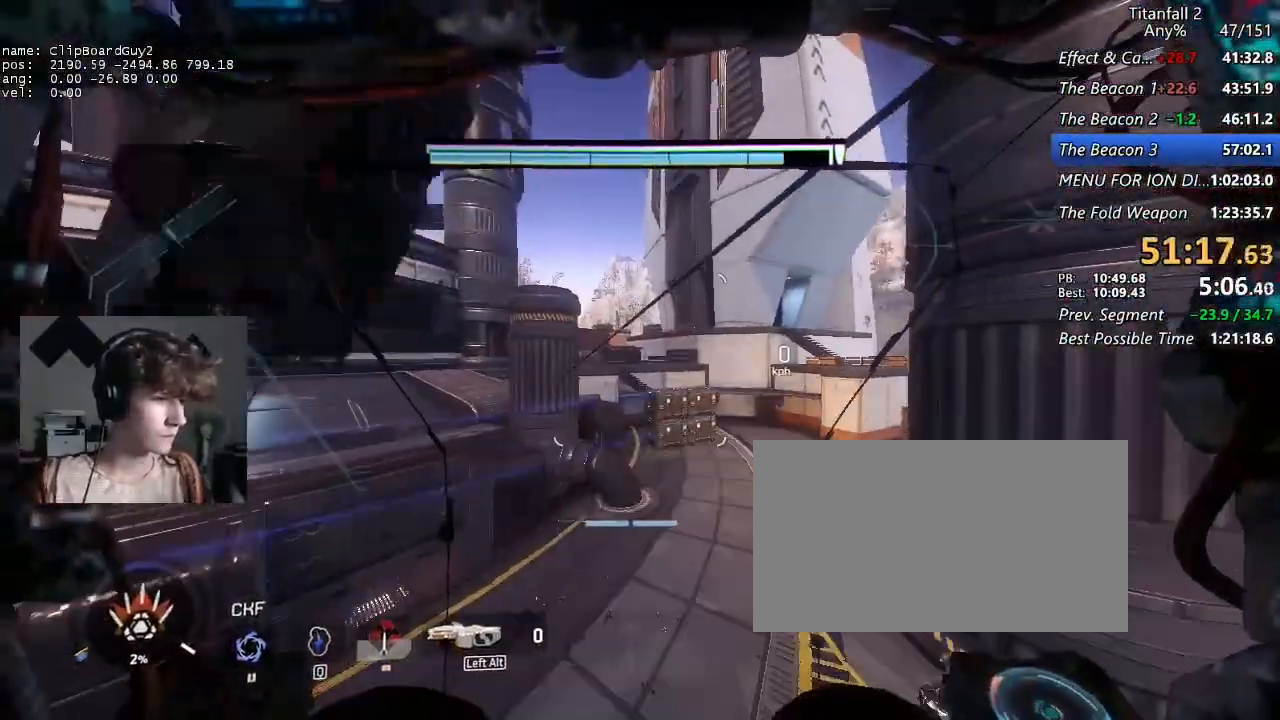
{"keys": [], "mouse": ["middle"], "events": []}
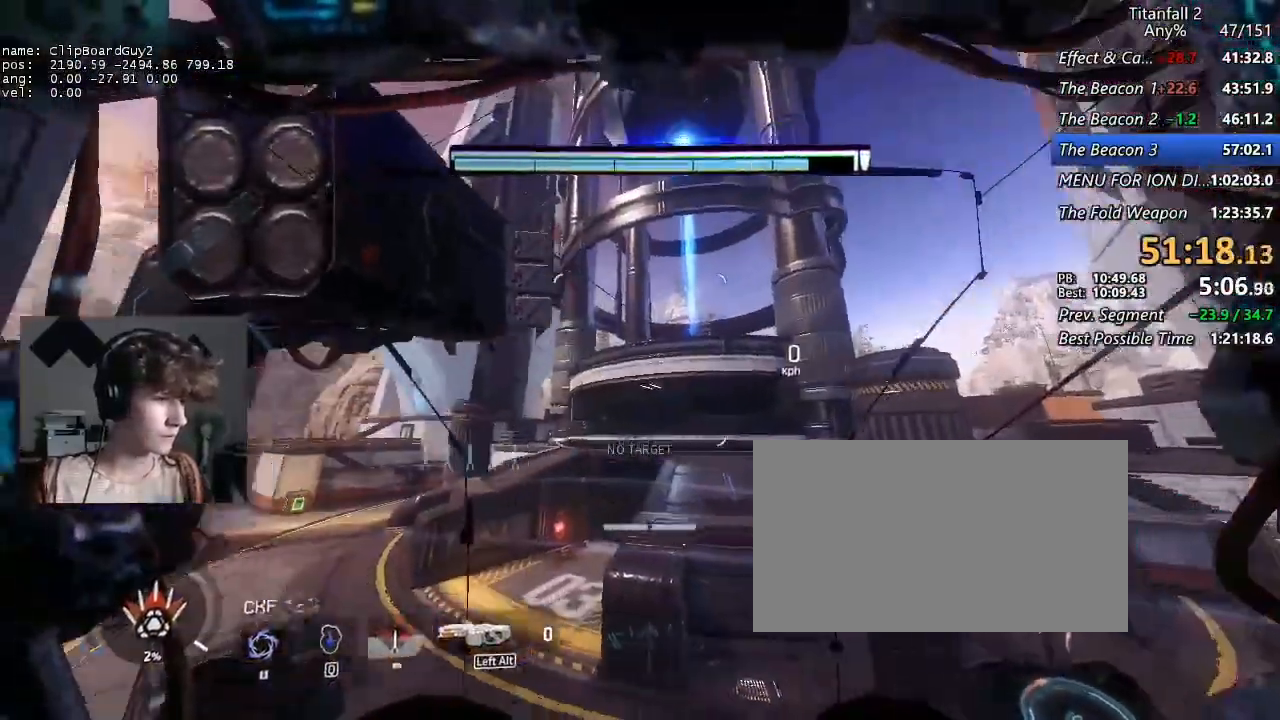
{"keys": [], "mouse": ["middle"], "events": []}
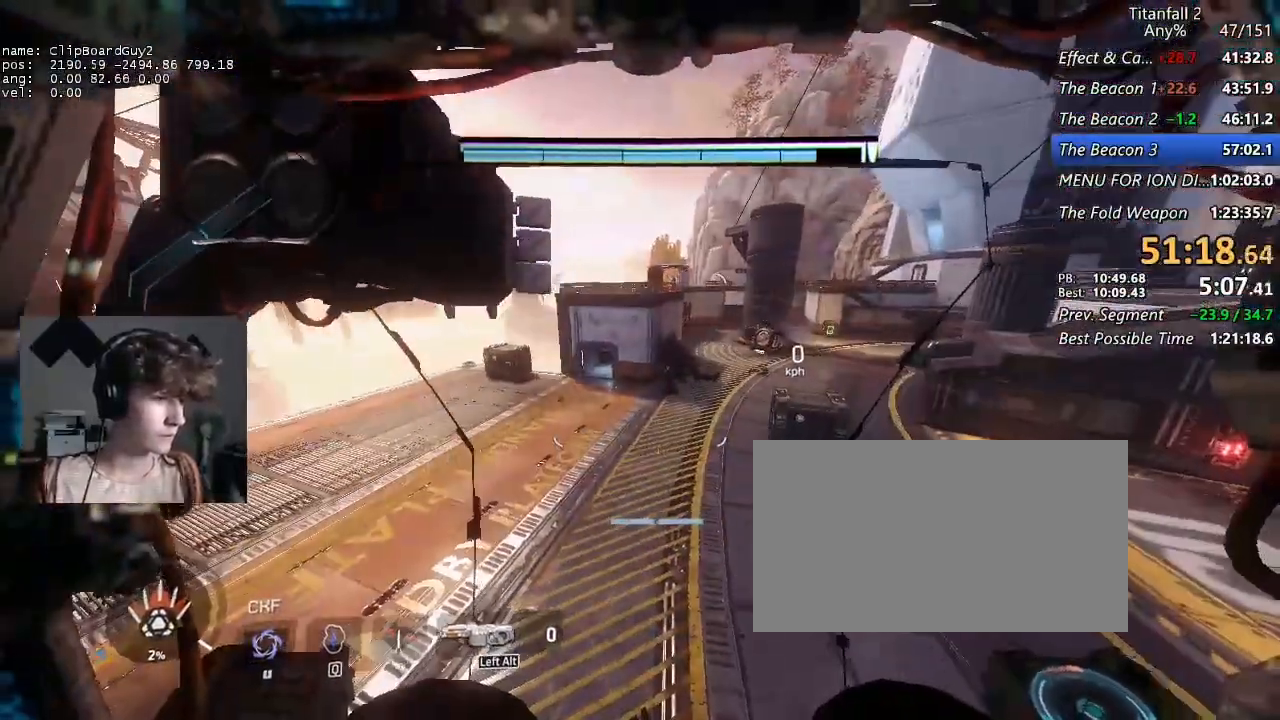
{"keys": [], "mouse": [], "events": [[17, "mouse_middle", "up"]]}
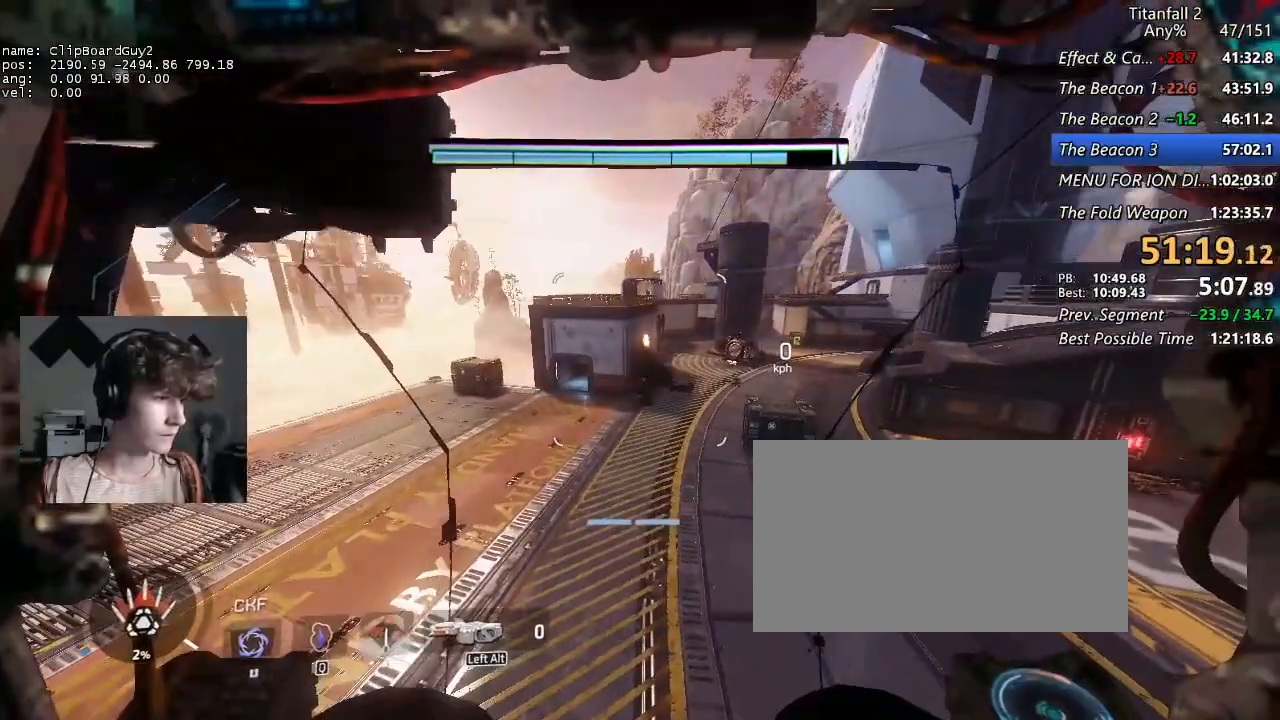
{"keys": [], "mouse": [], "events": []}
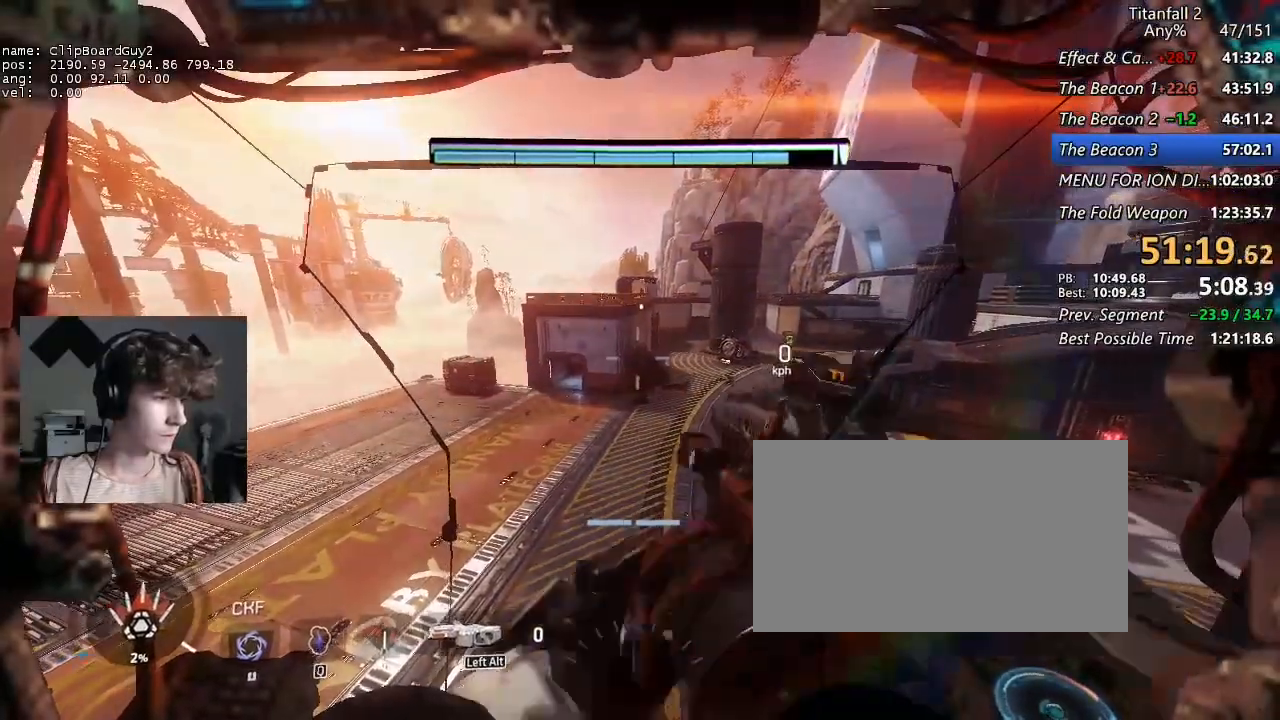
{"keys": [], "mouse": [], "events": []}
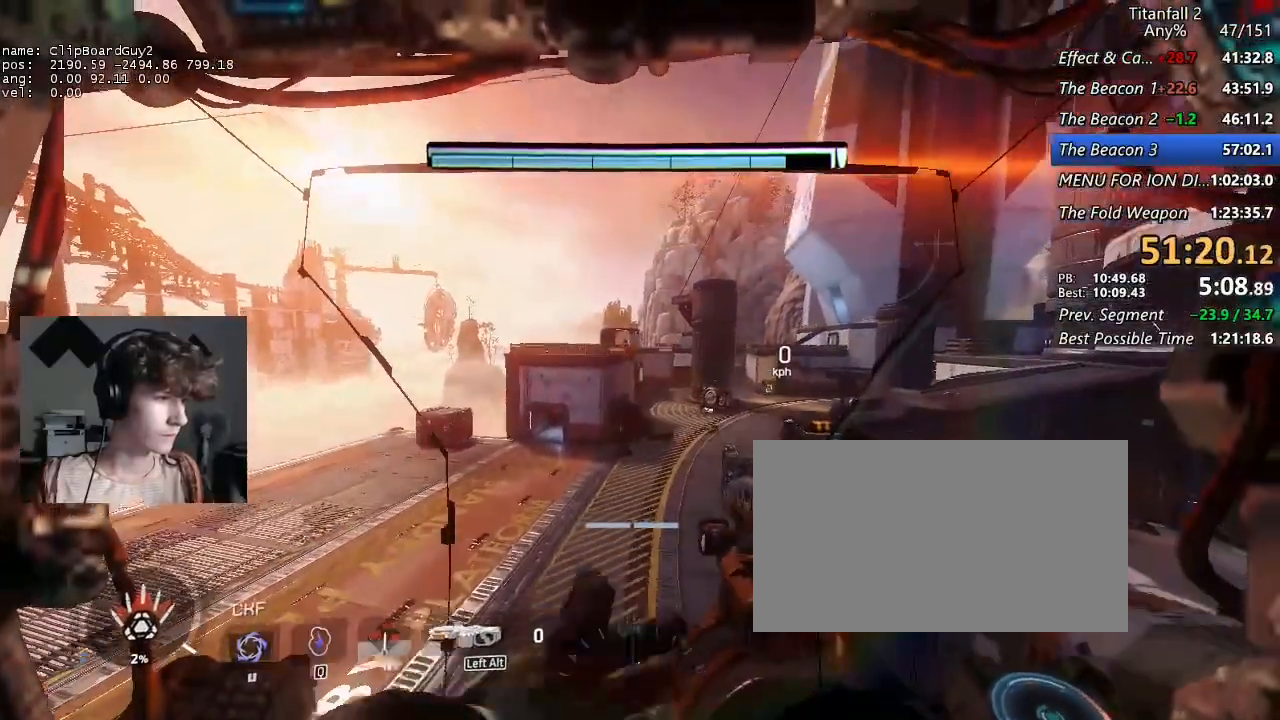
{"keys": [], "mouse": ["middle"], "events": [[17, "mouse_middle", "down"]]}
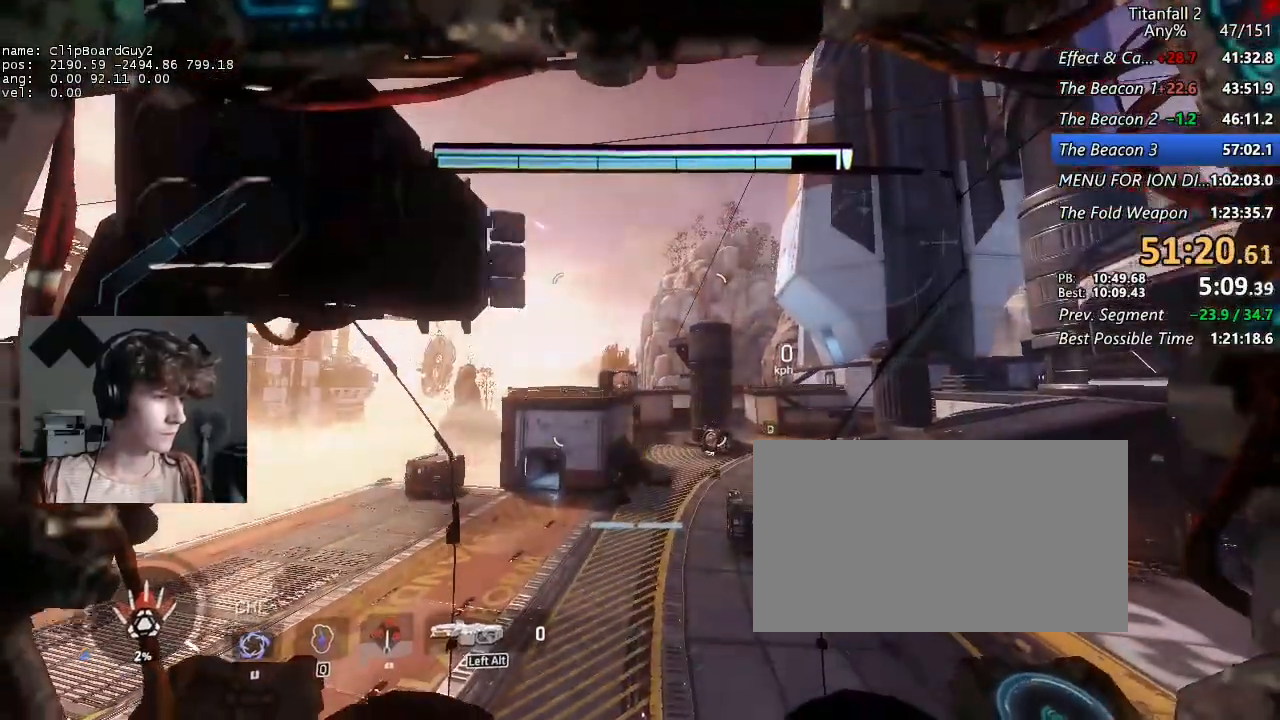
{"keys": [], "mouse": [], "events": [[34, "mouse_middle", "up"]]}
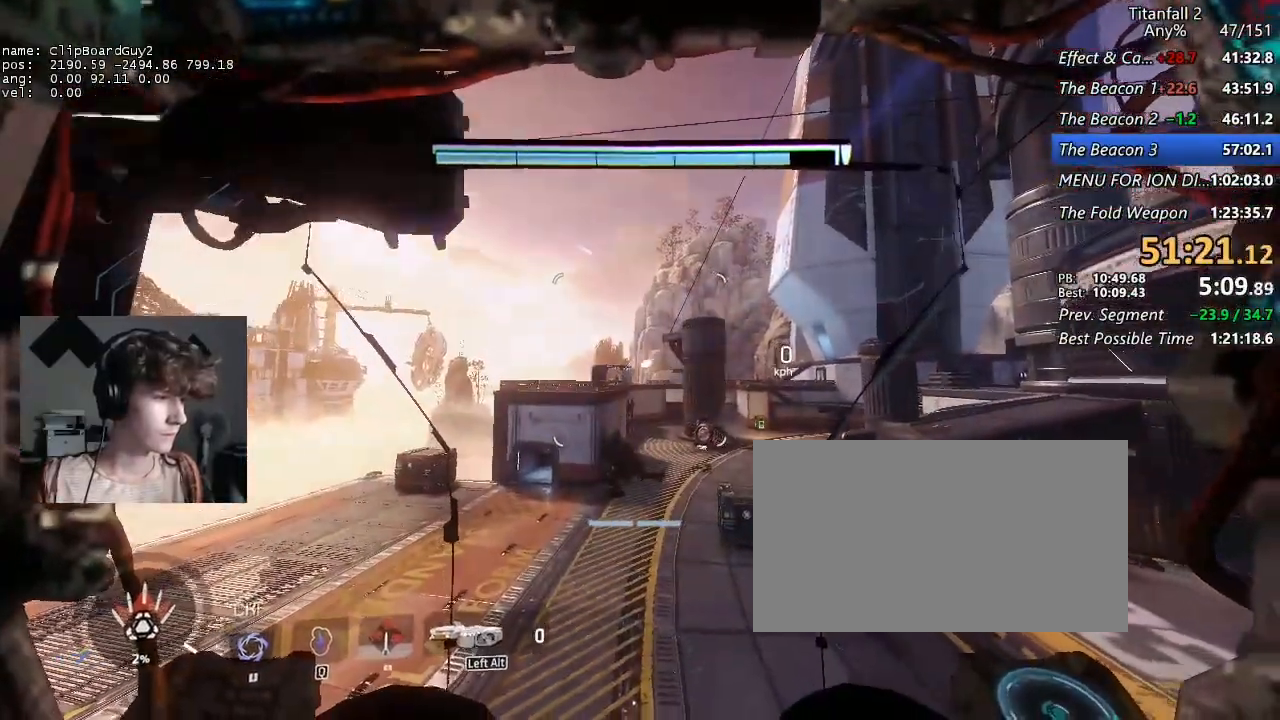
{"keys": [], "mouse": [], "events": []}
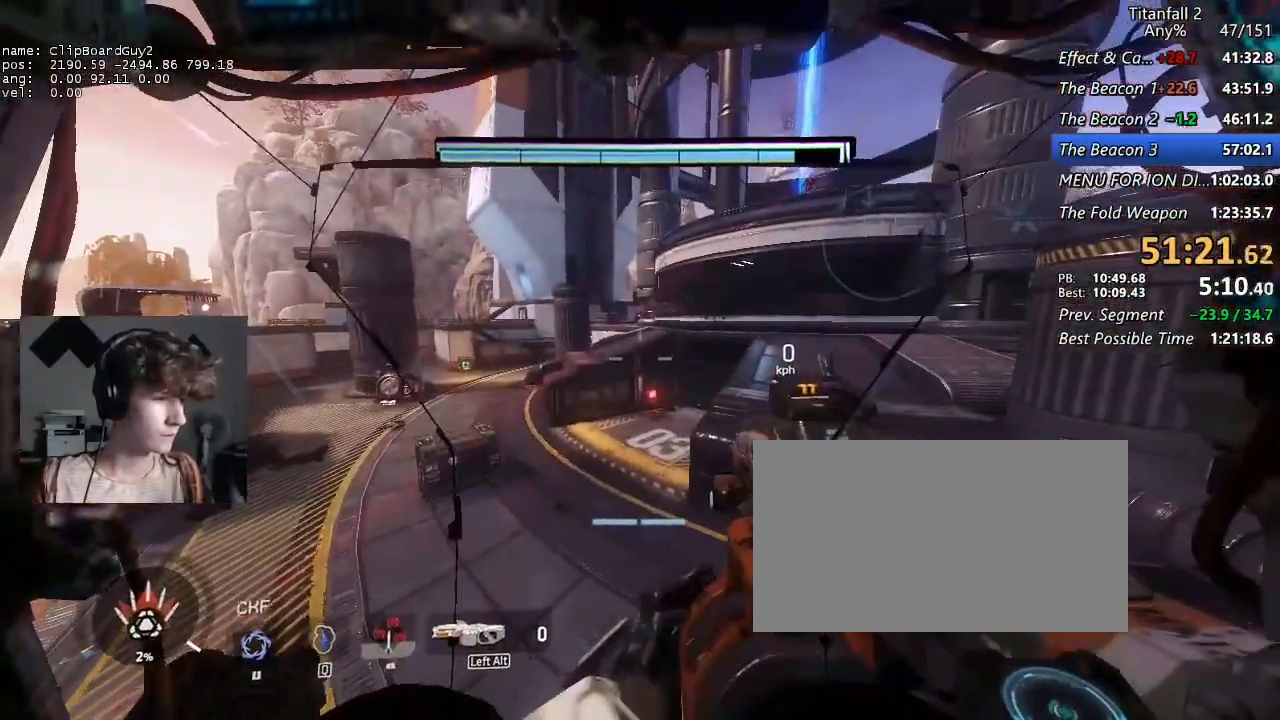
{"keys": [], "mouse": ["middle"], "events": [[300, "mouse_middle", "down"]]}
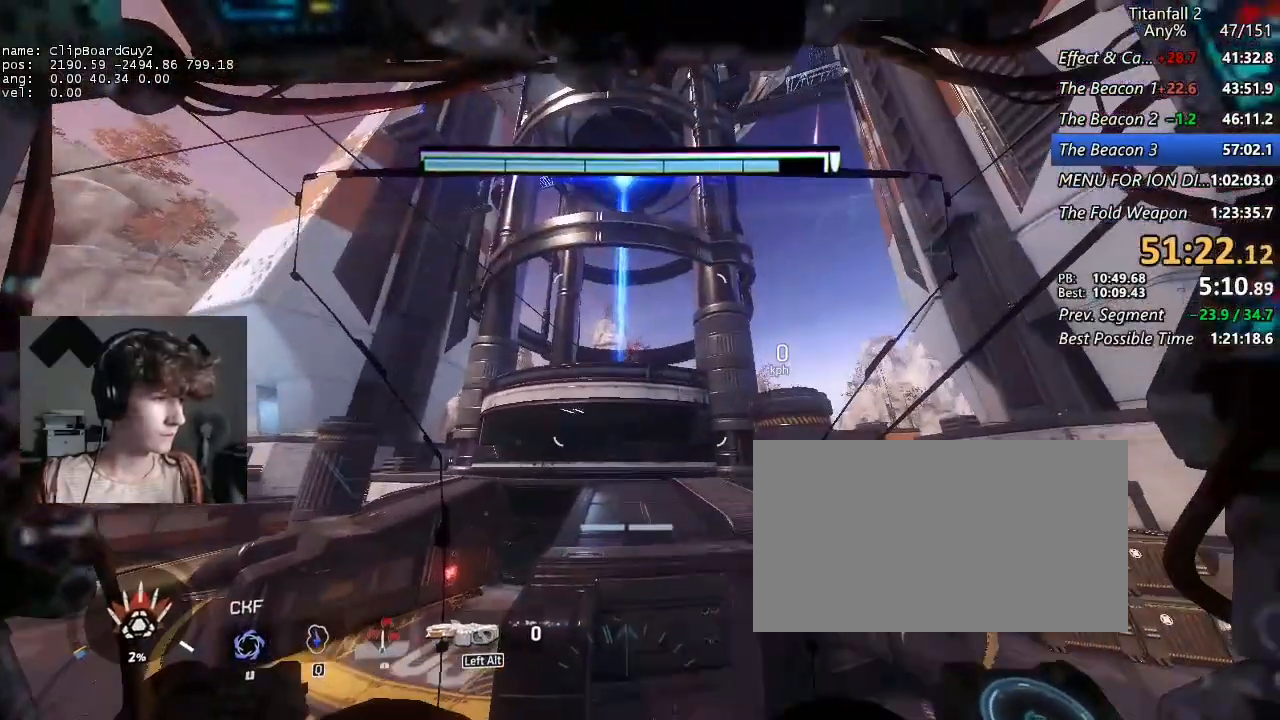
{"keys": [], "mouse": [], "events": [[467, "mouse_middle", "up"]]}
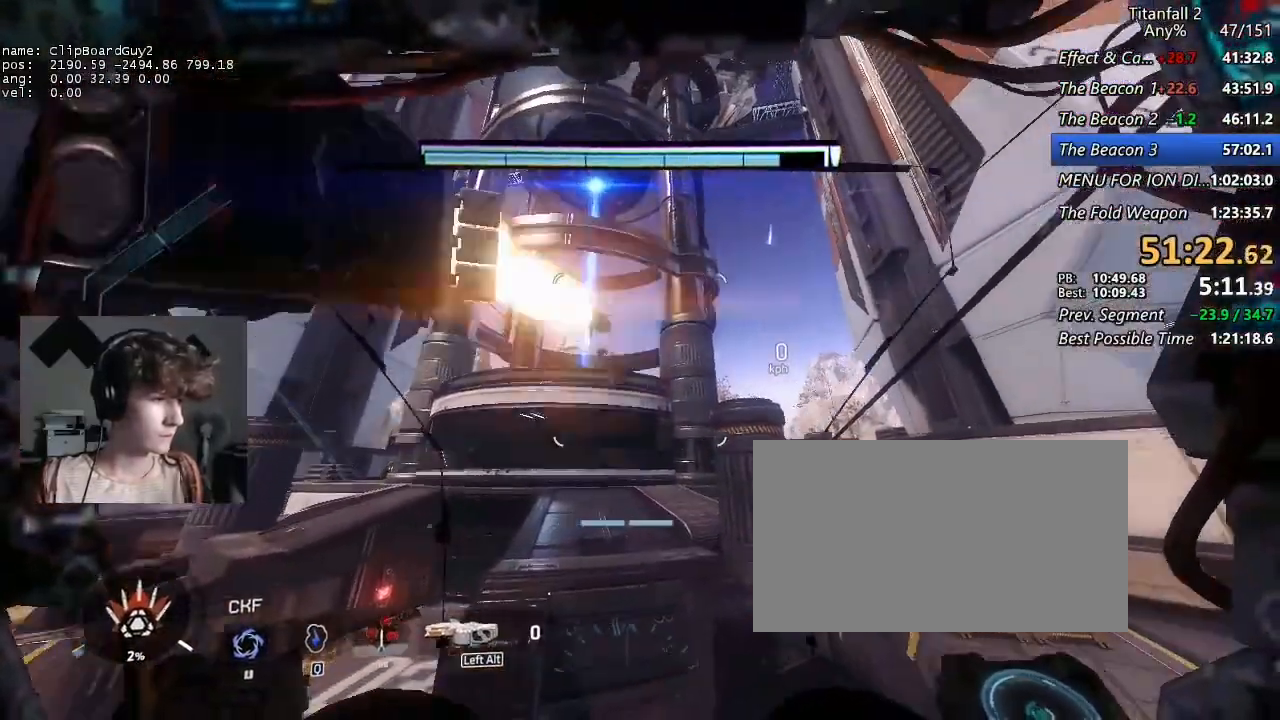
{"keys": ["ctrl", "shift"], "mouse": [], "events": [[434, "ctrl", "down"], [434, "shift", "down"]]}
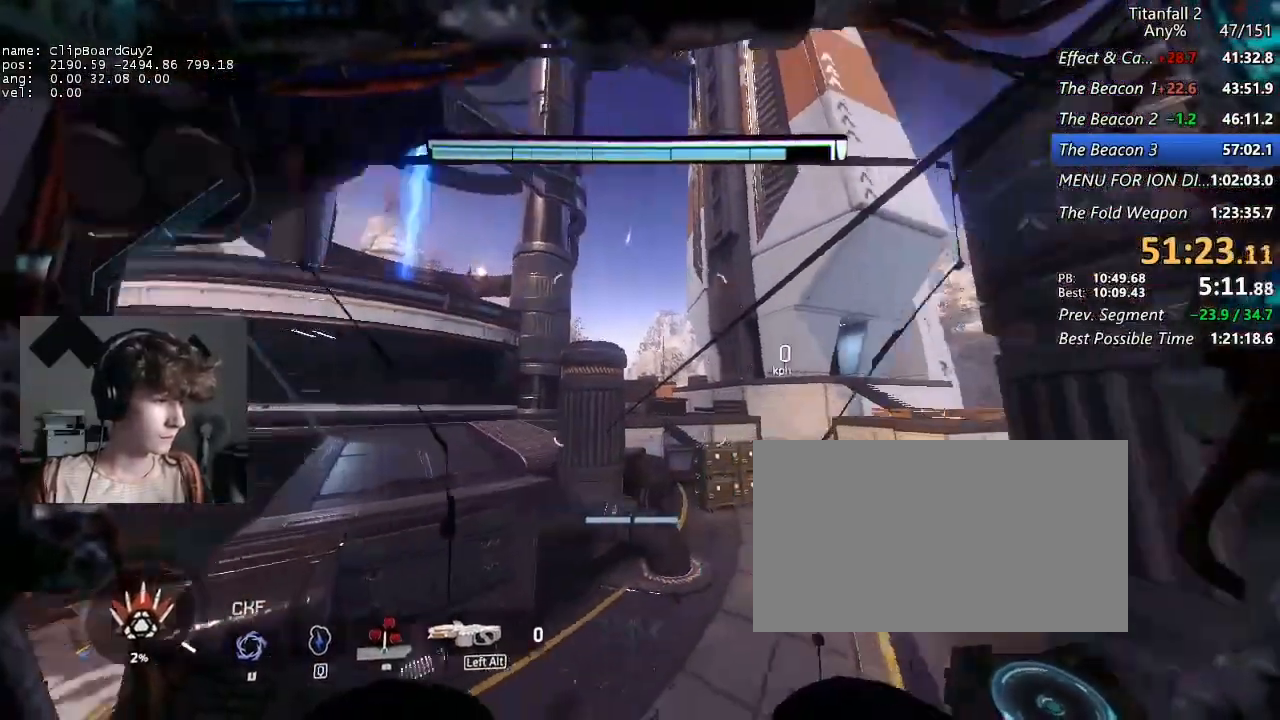
{"keys": ["ctrl", "shift"], "mouse": [], "events": []}
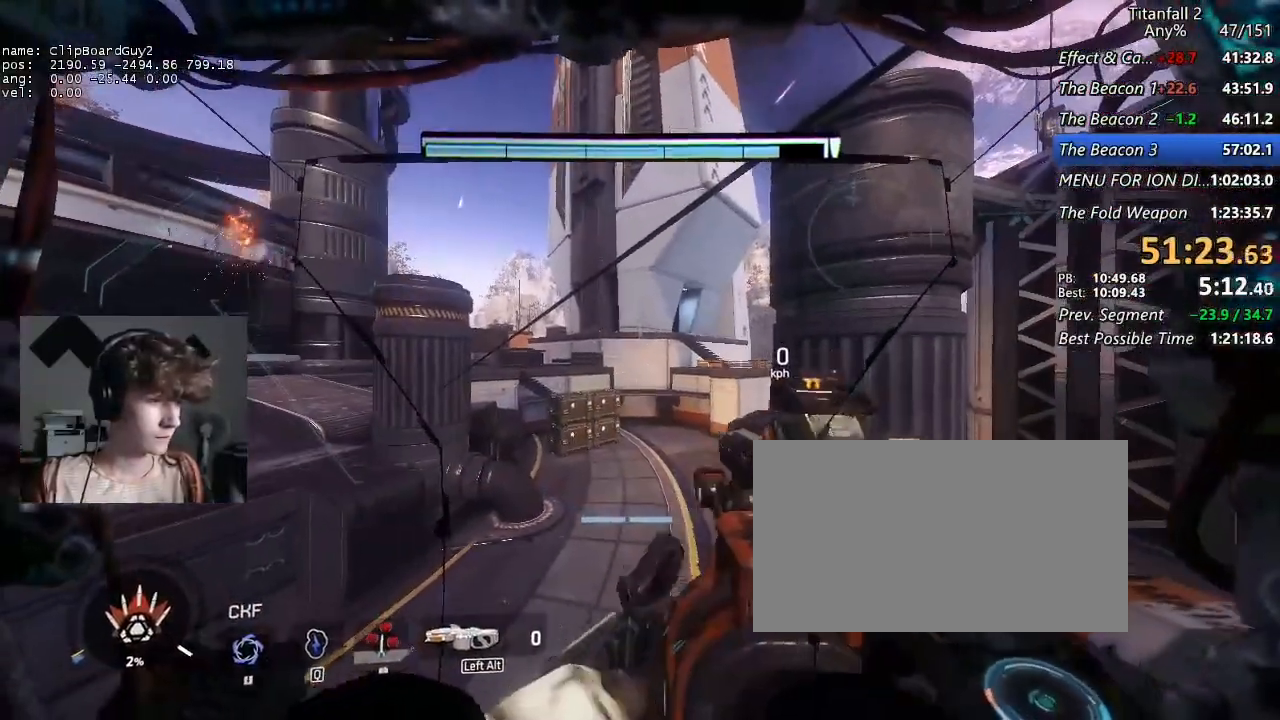
{"keys": [], "mouse": [], "events": [[84, "s", "down"], [184, "s", "up"], [317, "ctrl", "up"], [317, "shift", "up"]]}
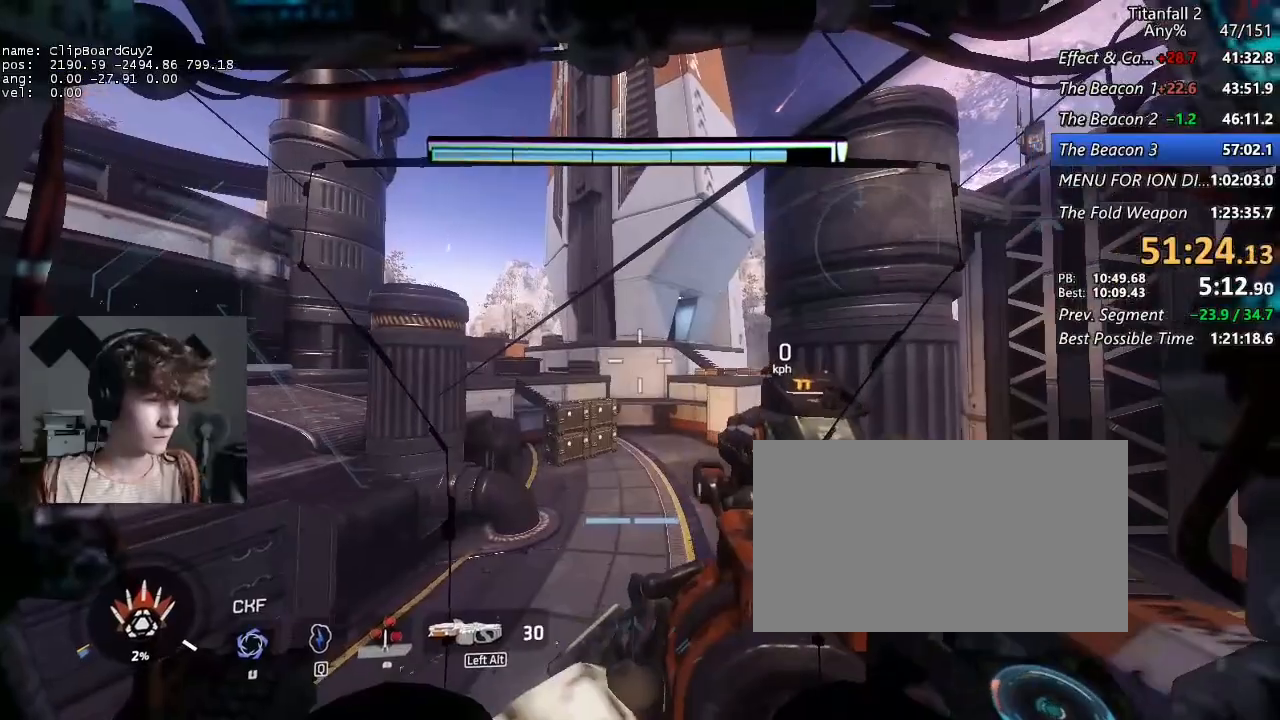
{"keys": [], "mouse": ["middle"], "events": [[50, "mouse_middle", "down"]]}
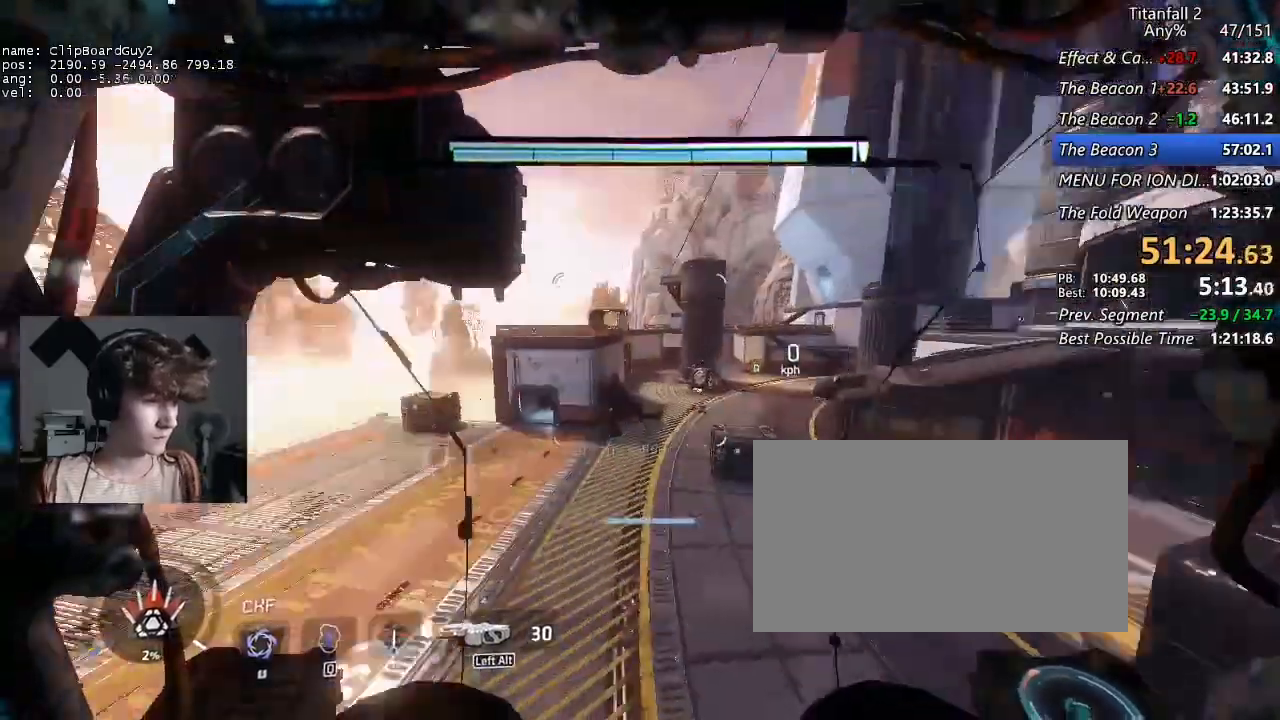
{"keys": [], "mouse": ["middle"], "events": []}
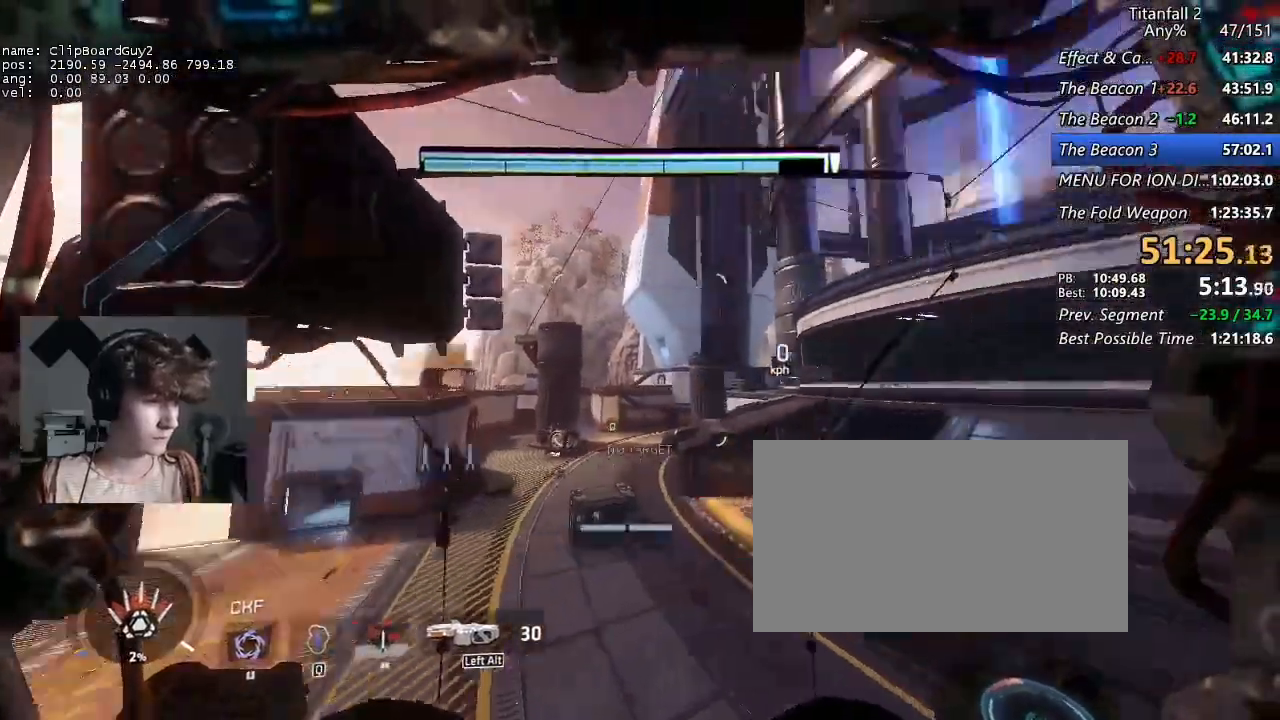
{"keys": [], "mouse": ["middle"], "events": []}
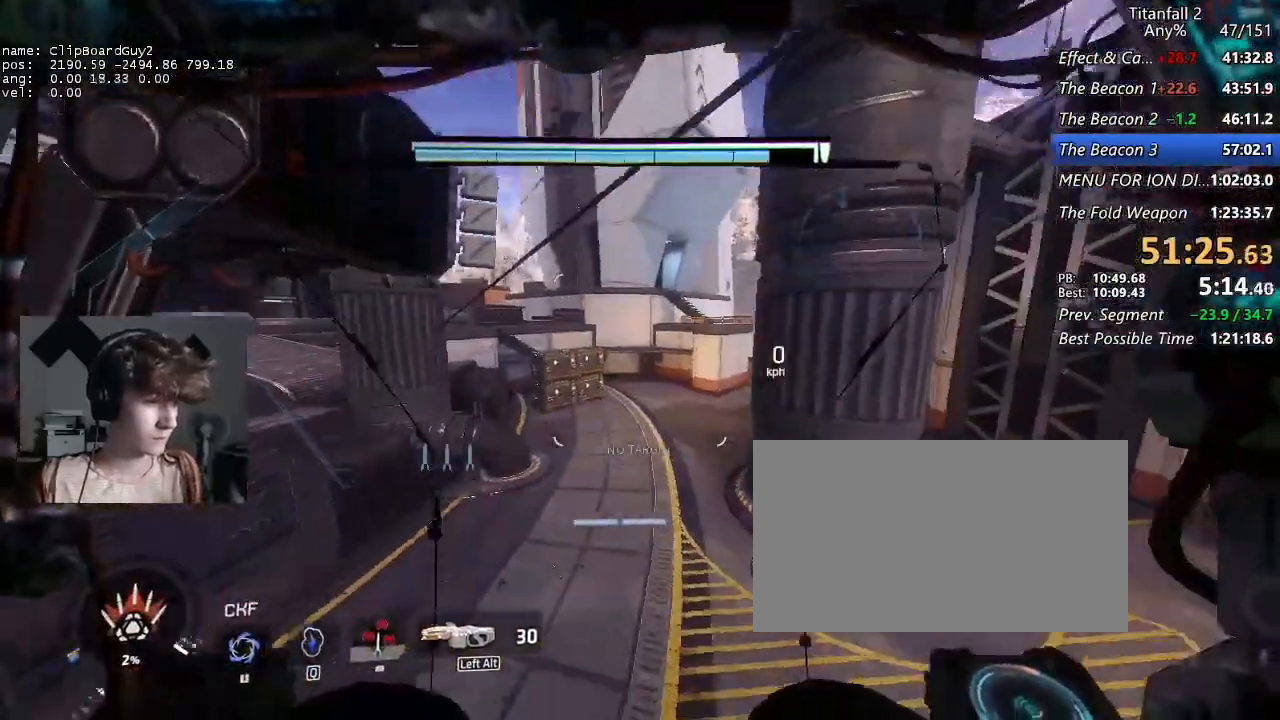
{"keys": [], "mouse": ["middle"], "events": []}
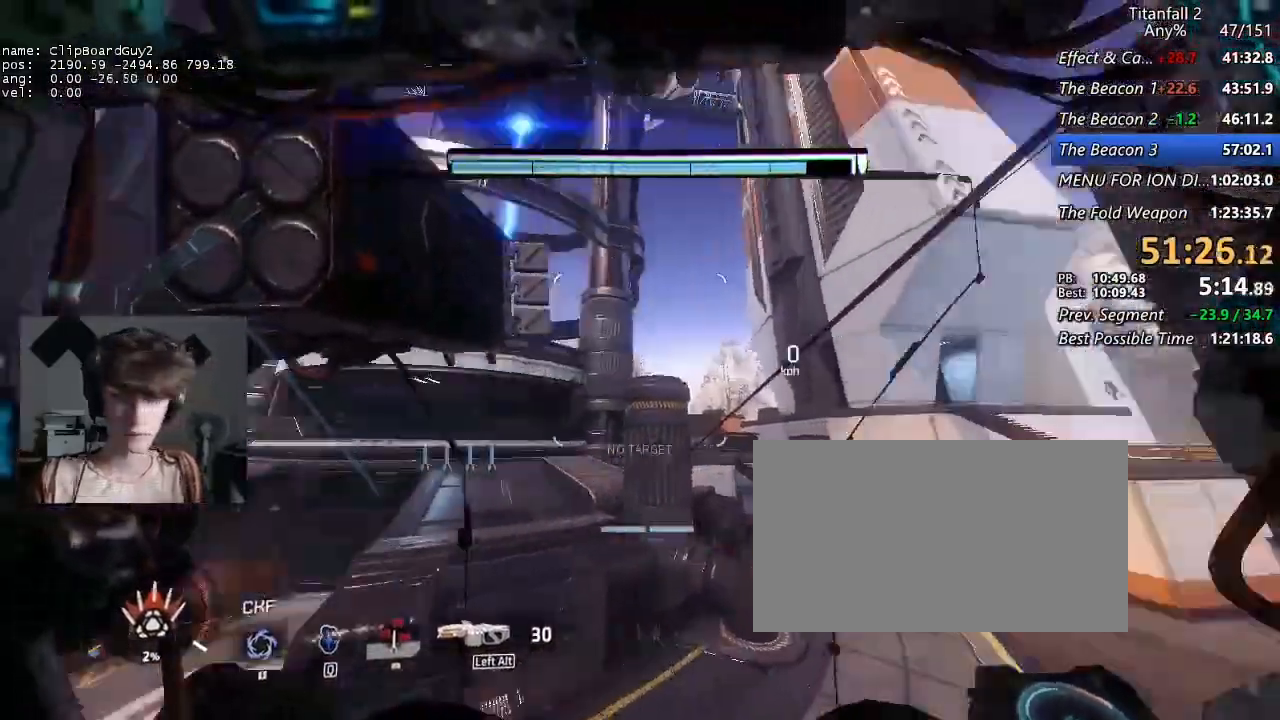
{"keys": [], "mouse": ["middle"], "events": []}
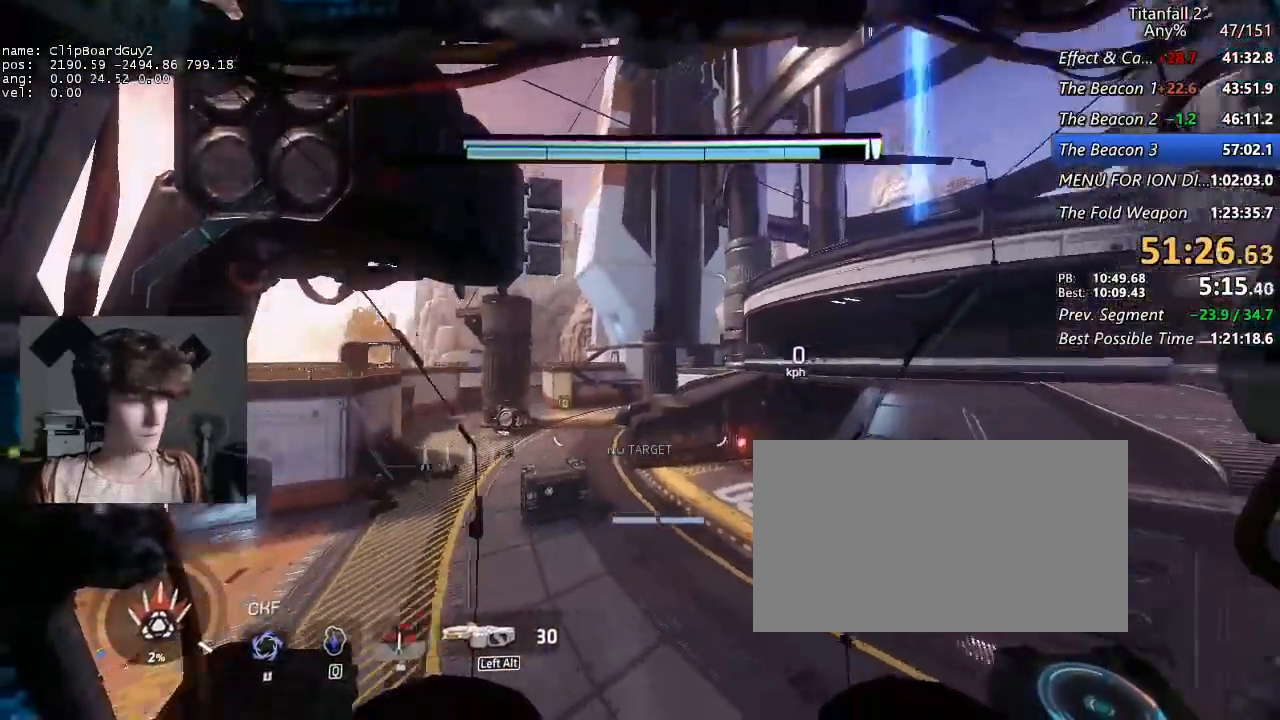
{"keys": [], "mouse": ["middle"], "events": []}
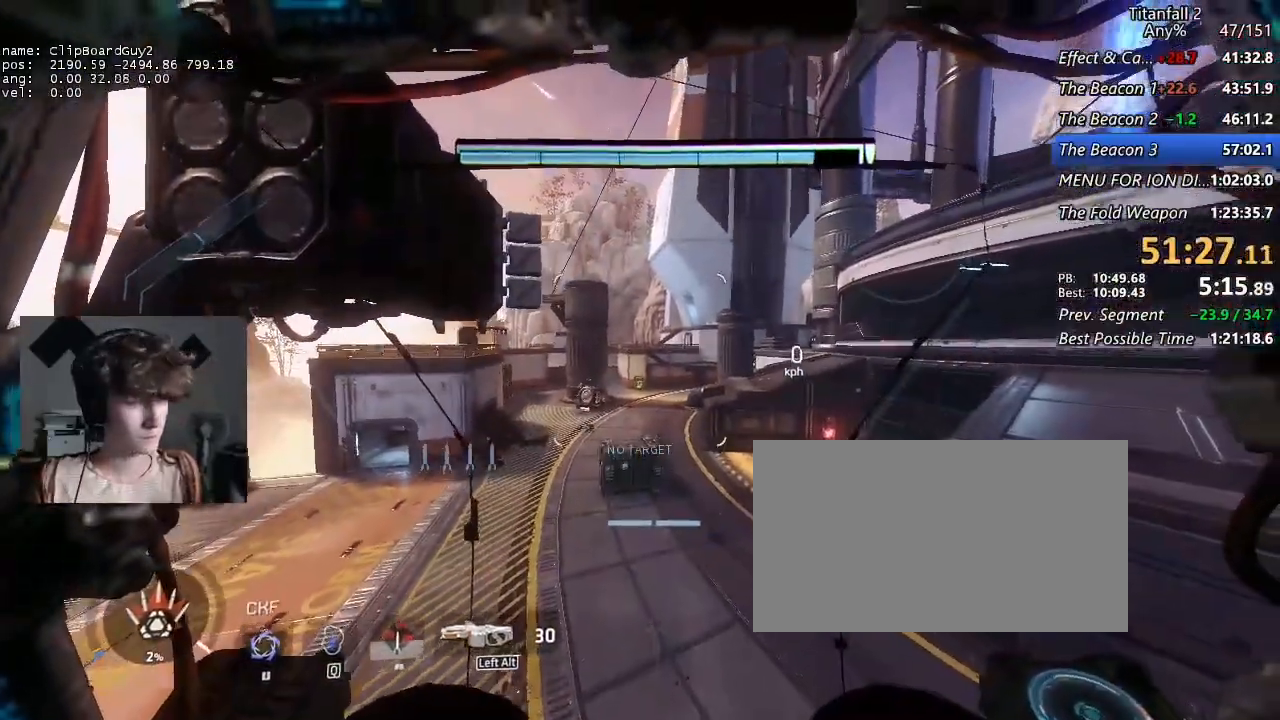
{"keys": [], "mouse": ["middle"], "events": []}
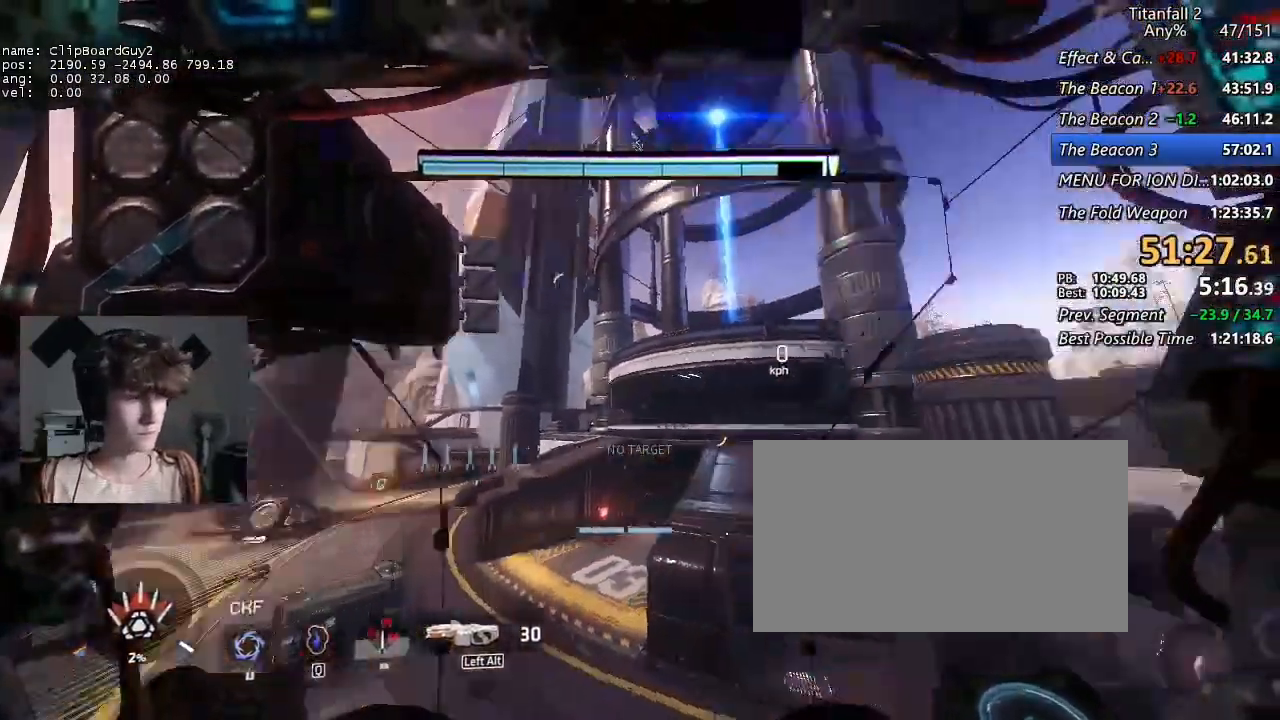
{"keys": [], "mouse": ["middle"], "events": []}
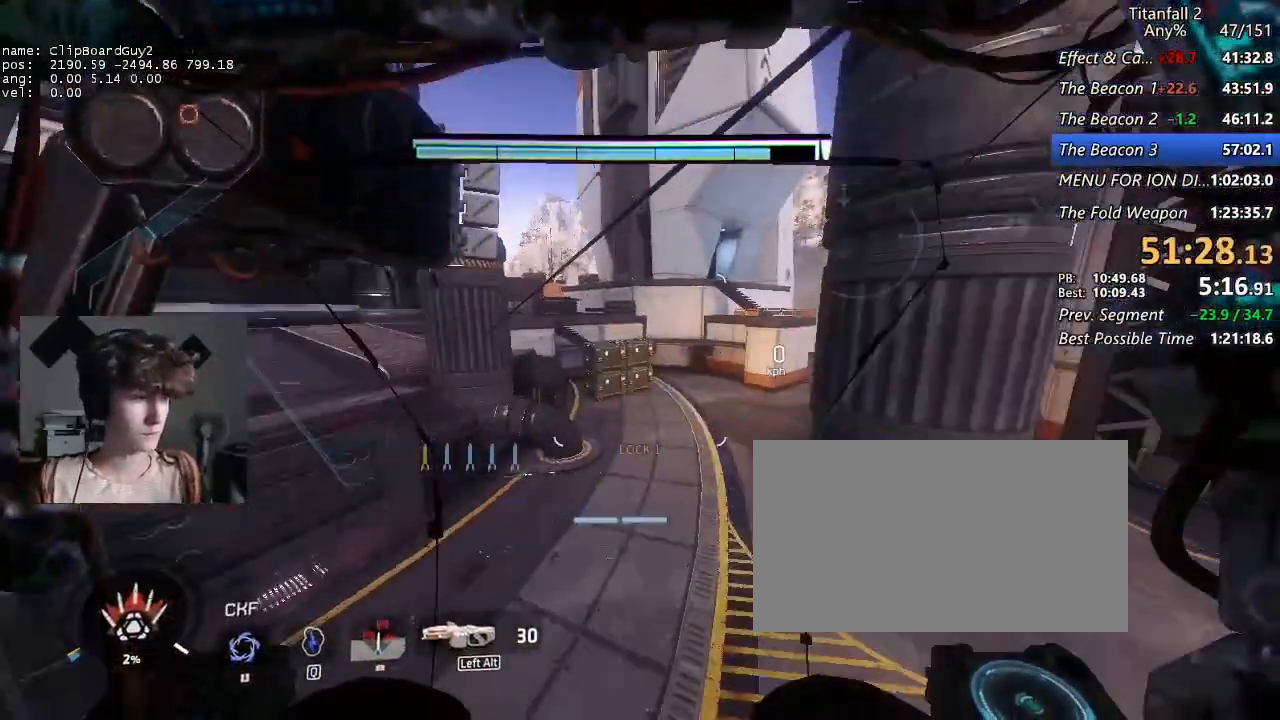
{"keys": [], "mouse": [], "events": [[317, "mouse_middle", "up"]]}